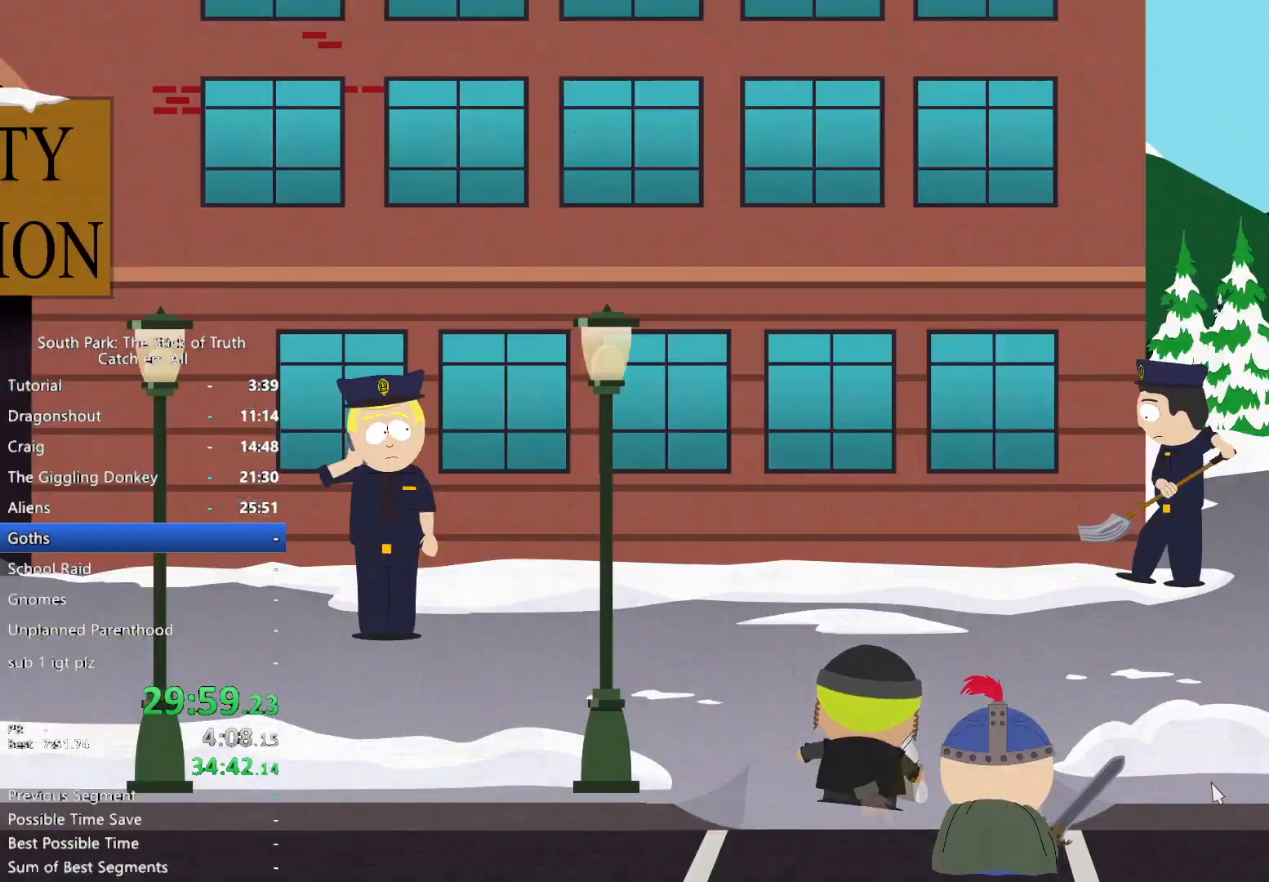
Gameplay with a controller (Xbox layout); each line is a JSON object with the inputs held at the frame after it. "button_events" lists button changes between this image and that frame as [ms after this image, input, new state], when the widget could be followed in between (sticks are given only as held states). Not read: HOME L3 R3.
{"buttons": ["B"], "left_stick": "center", "right_stick": "center", "button_events": []}
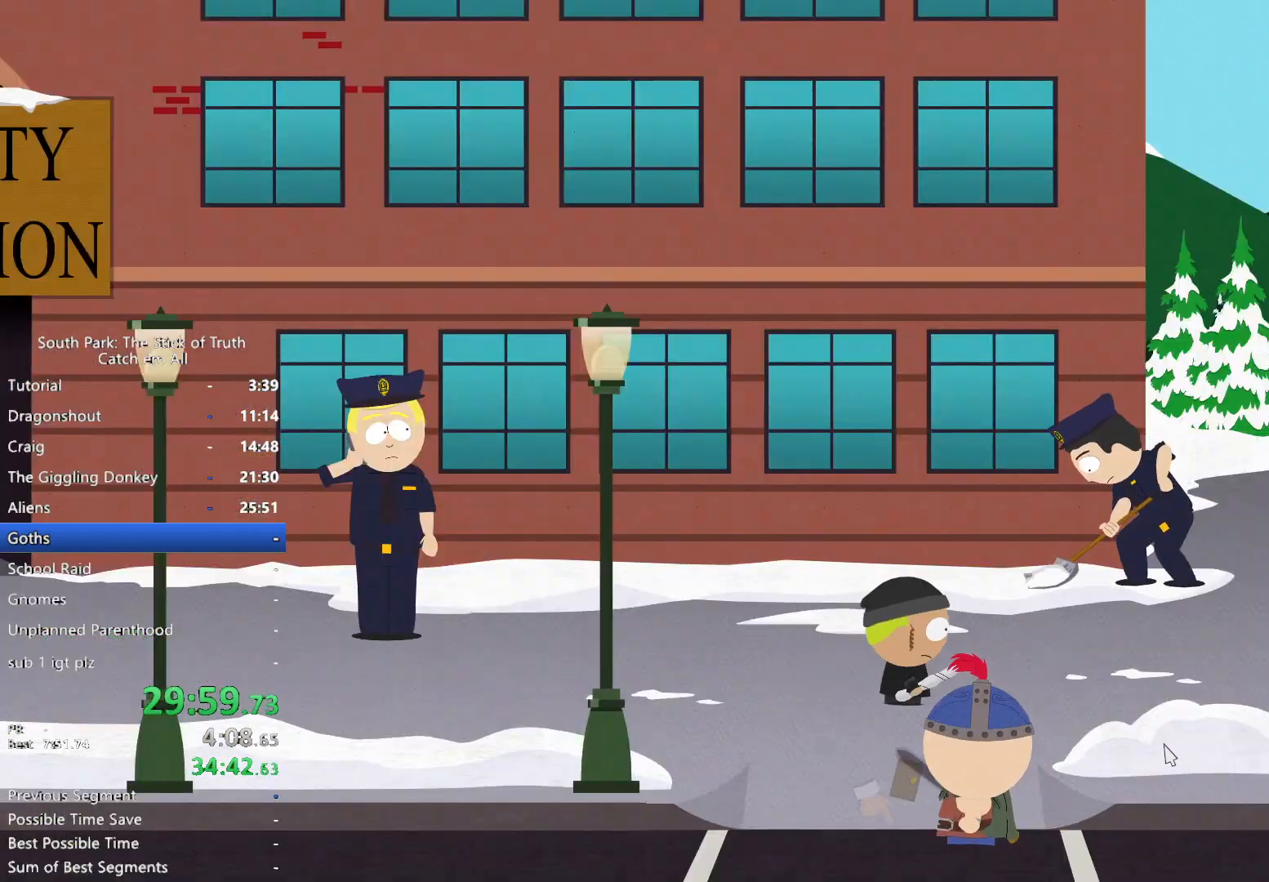
{"buttons": ["B"], "left_stick": "center", "right_stick": "center", "button_events": []}
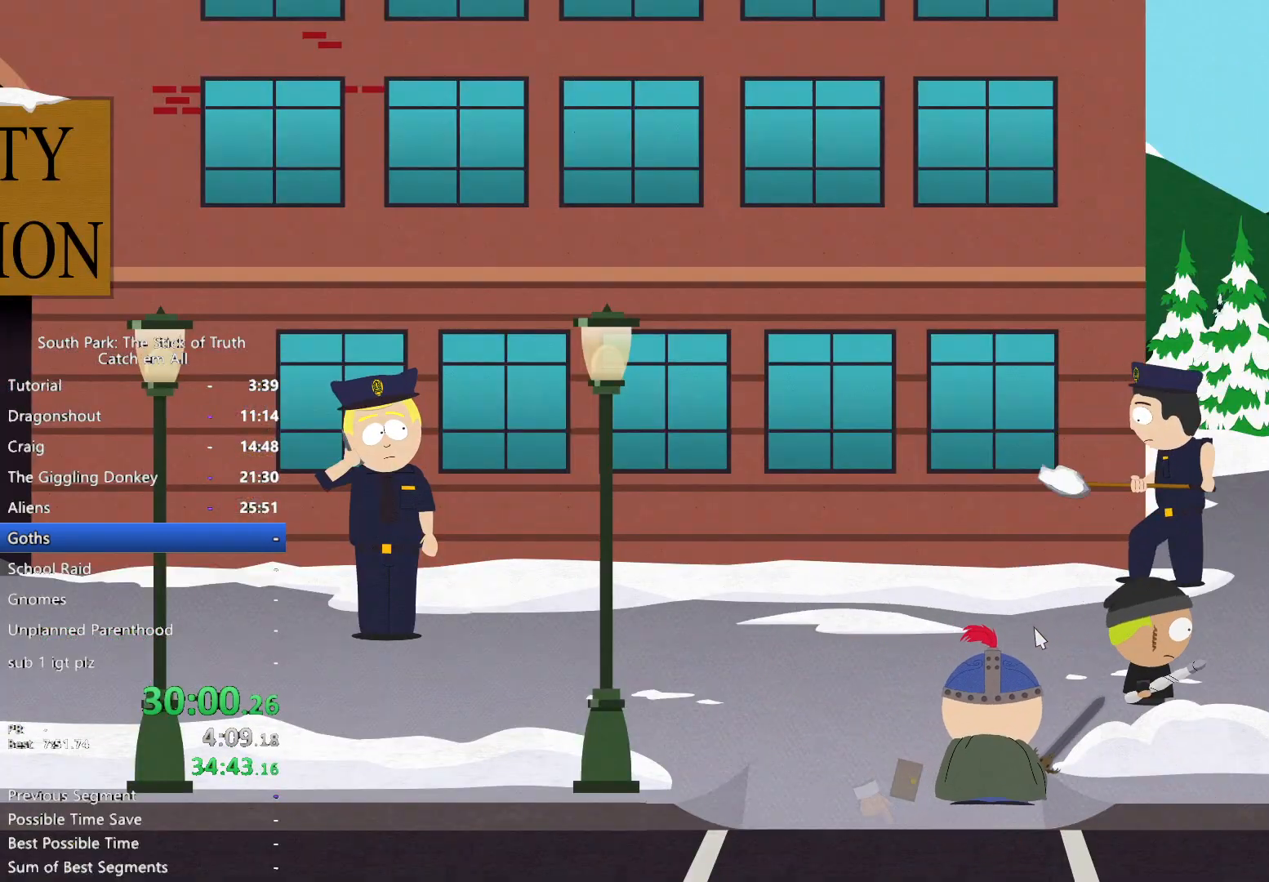
{"buttons": ["B"], "left_stick": "center", "right_stick": "center", "button_events": []}
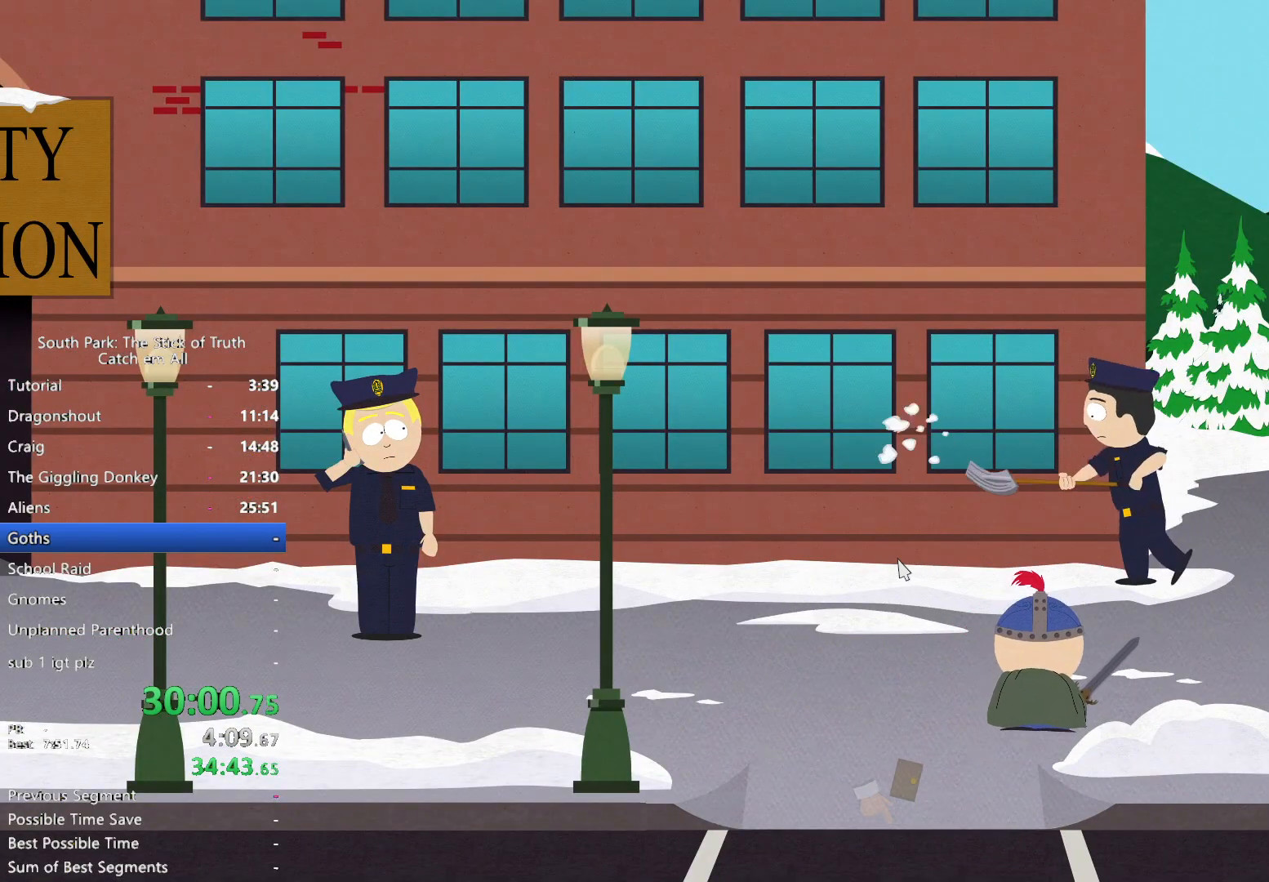
{"buttons": ["B"], "left_stick": "center", "right_stick": "center", "button_events": []}